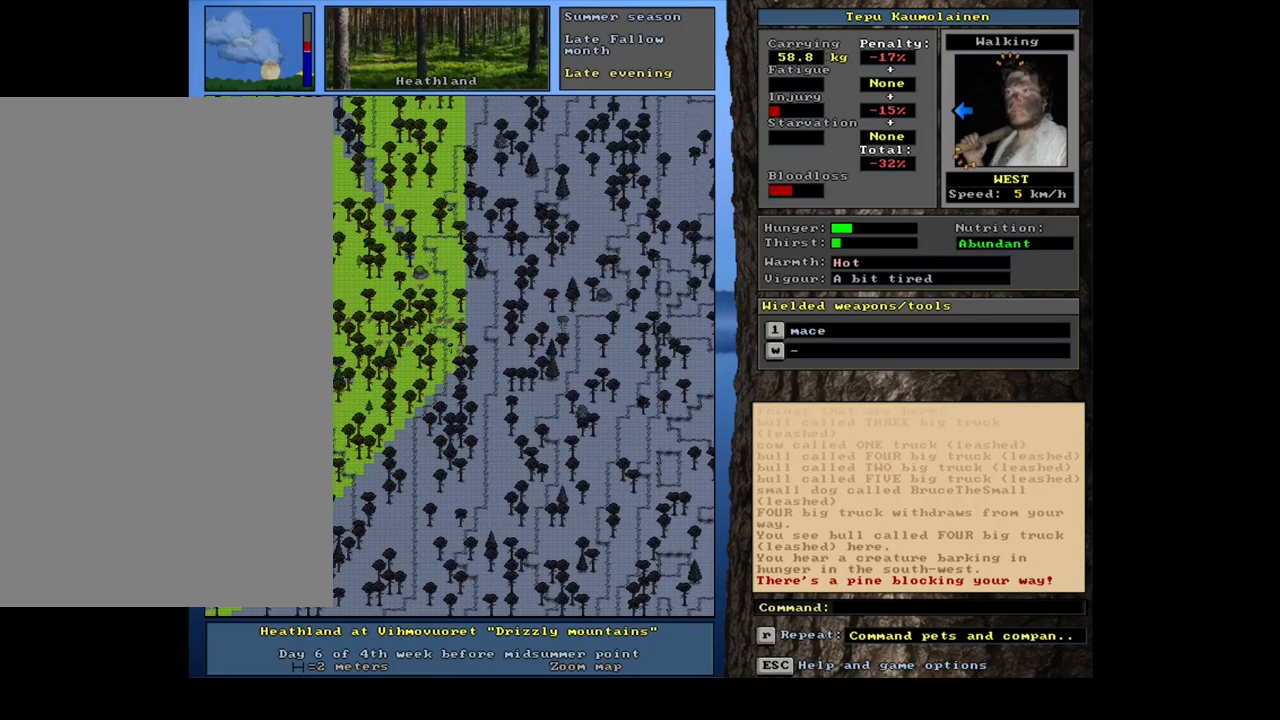
Gameplay with keyboard and mouse; each line is a JSON object with the keys and mouse buttons held at the frame after it. "events" lists presses ("down") and releases ("up") of ".", "/", "0", "1", "2", "3", "4", "5", "6", "7", "8", "9", "a", "alt_l", "alt_r", "b", "backslash", "backspace", "c", "caps_lock", "comma", "ctrl_l", "ctrl_r", "d", "down", "e", "equals", "escape", "f", "f1", "f10", "f11", "f12", "f2", "f3", "f4", "f5", "f6", "f7", "f8", "f9", "g", "h", "i", "j", "k", "l", "lbracket", "left", "m", "minus", "n", "num0", "num1", "num2", "num3", "num4", "num5", "num6", "num7", "num8", "num9", "o", "p", "q", "quote", "rbracket", "return", "right", "s", "semicolon", "shift_l", "shift_r", "space", "super", "t", "tab", "tilde", "u", "up", "v", "w", "x", "y", "z", "mouse_left", "mouse_wheel", "mouse_right", "mouse_mb4" and "mouse_mb5" between this image and that frame as [ms after this image, input, new state], when the widget could be followed in between. "mouse_left", "mouse_wheel", "mouse_right", "mouse_mb4", "mouse_mb5" = the "left", "wheel", "right", "mb4", "mb5" buttons of the "mouse" list. No other keys are recorded. "wheel" means that the mouse wheel is clicked or scrolled. Mouse movement is not recorded. Not read: r.
{"keys": ["num4"], "mouse": [], "events": [[50, "num4", "up"], [150, "num4", "down"], [250, "num4", "up"], [367, "ctrl_l", "up"], [450, "num4", "down"]]}
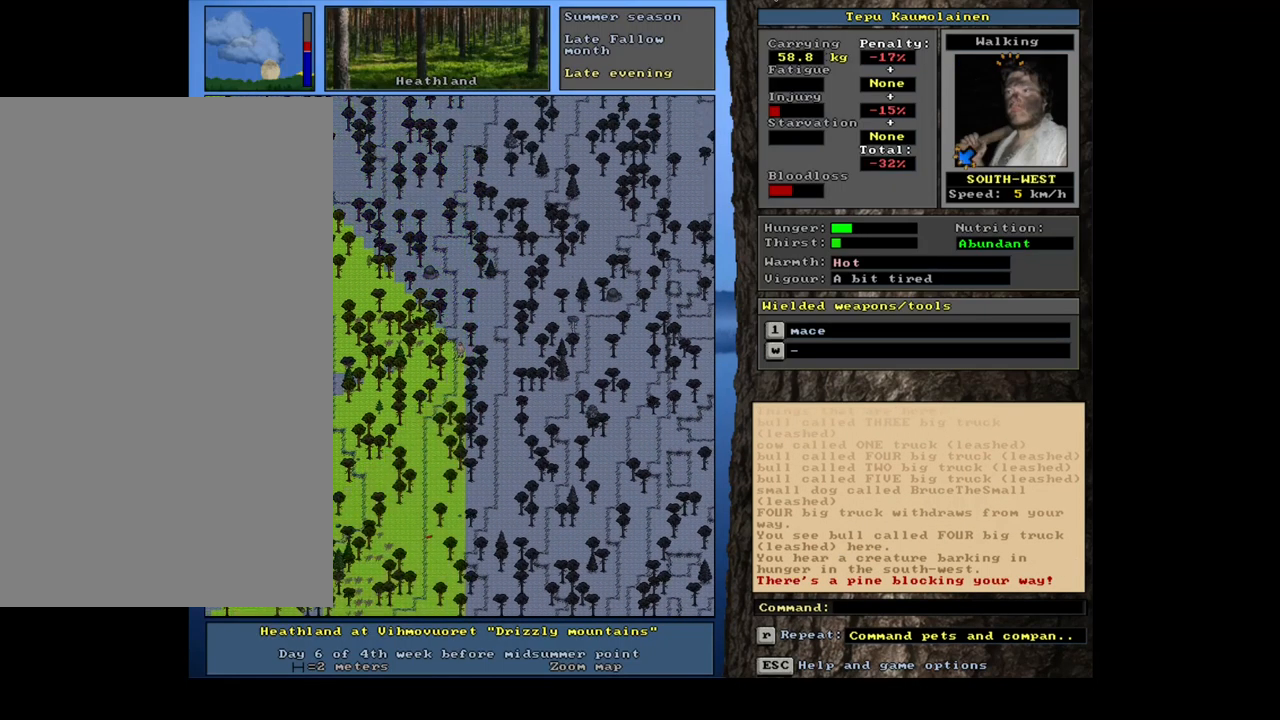
{"keys": ["ctrl_l", "num1", "num2"], "mouse": [], "events": [[67, "num4", "up"], [150, "num4", "down"], [183, "ctrl_l", "down"], [250, "num4", "up"], [417, "num2", "down"], [433, "num1", "down"]]}
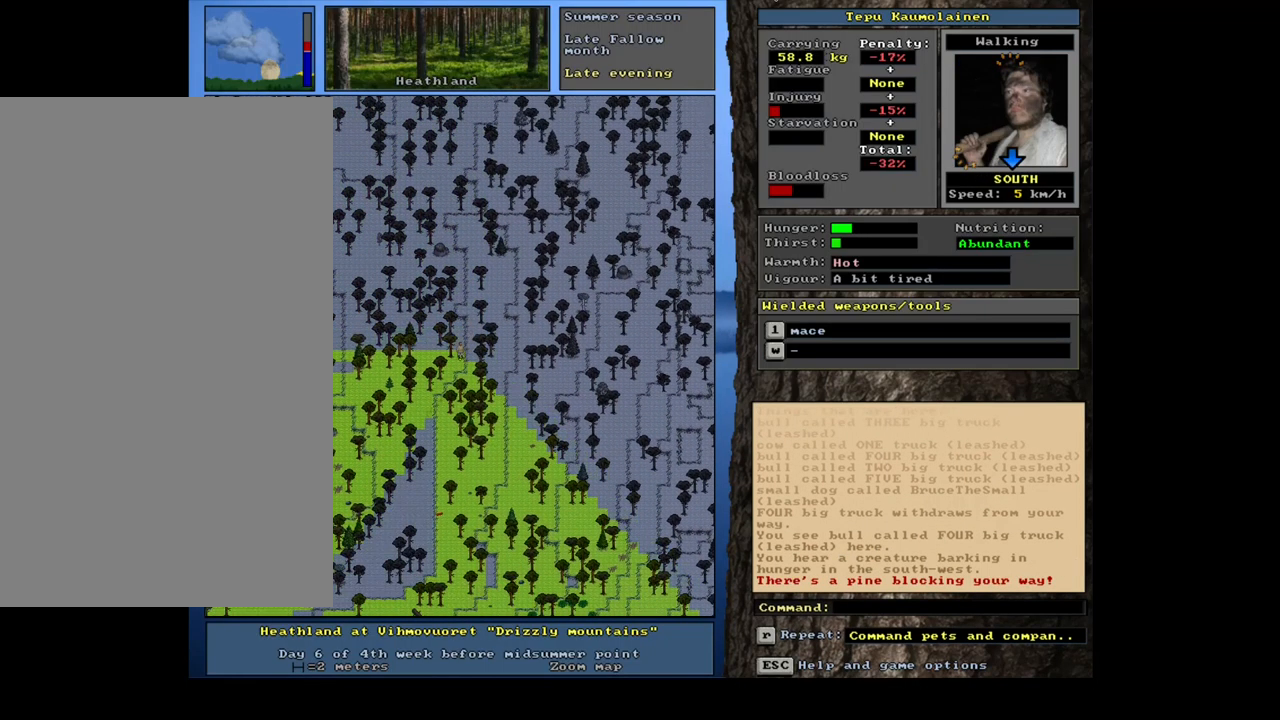
{"keys": ["ctrl_l", "num1"], "mouse": [], "events": [[84, "num2", "up"], [134, "num1", "up"], [200, "num2", "down"], [217, "num1", "down"], [267, "num2", "up"], [334, "num1", "up"], [400, "num1", "down"]]}
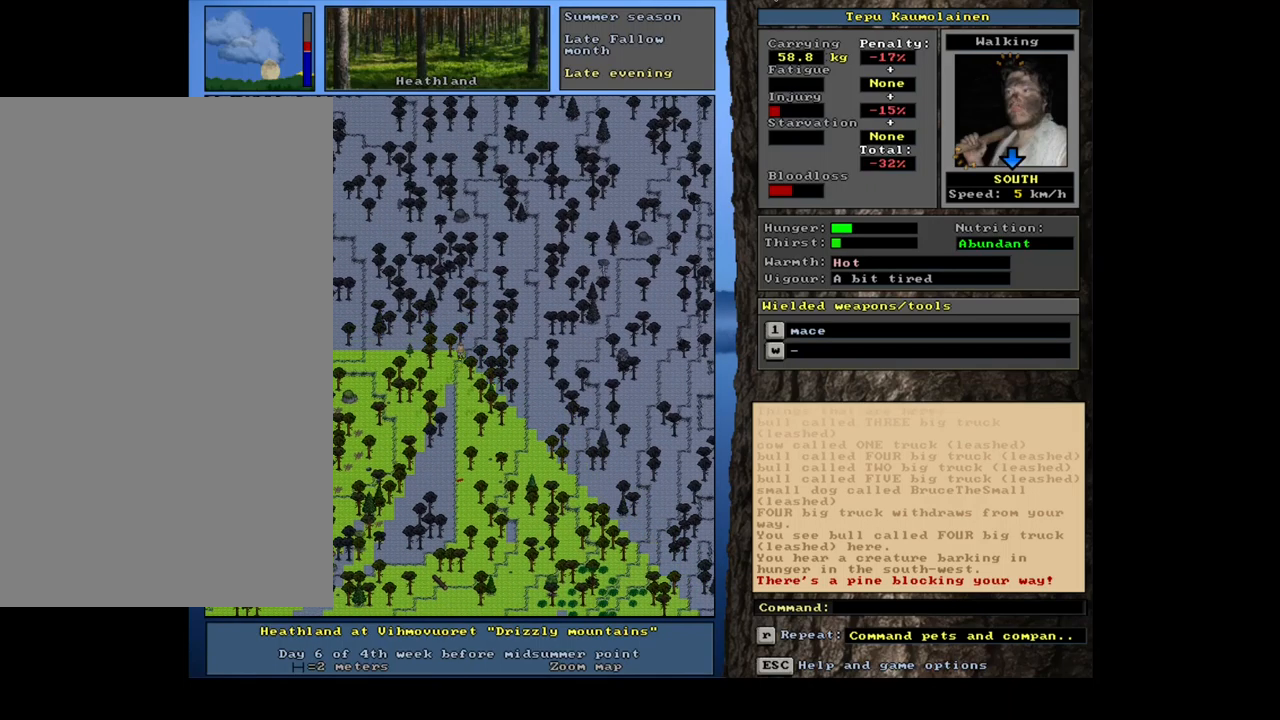
{"keys": ["ctrl_l"], "mouse": [], "events": [[50, "num1", "up"], [317, "num1", "down"], [467, "num1", "up"]]}
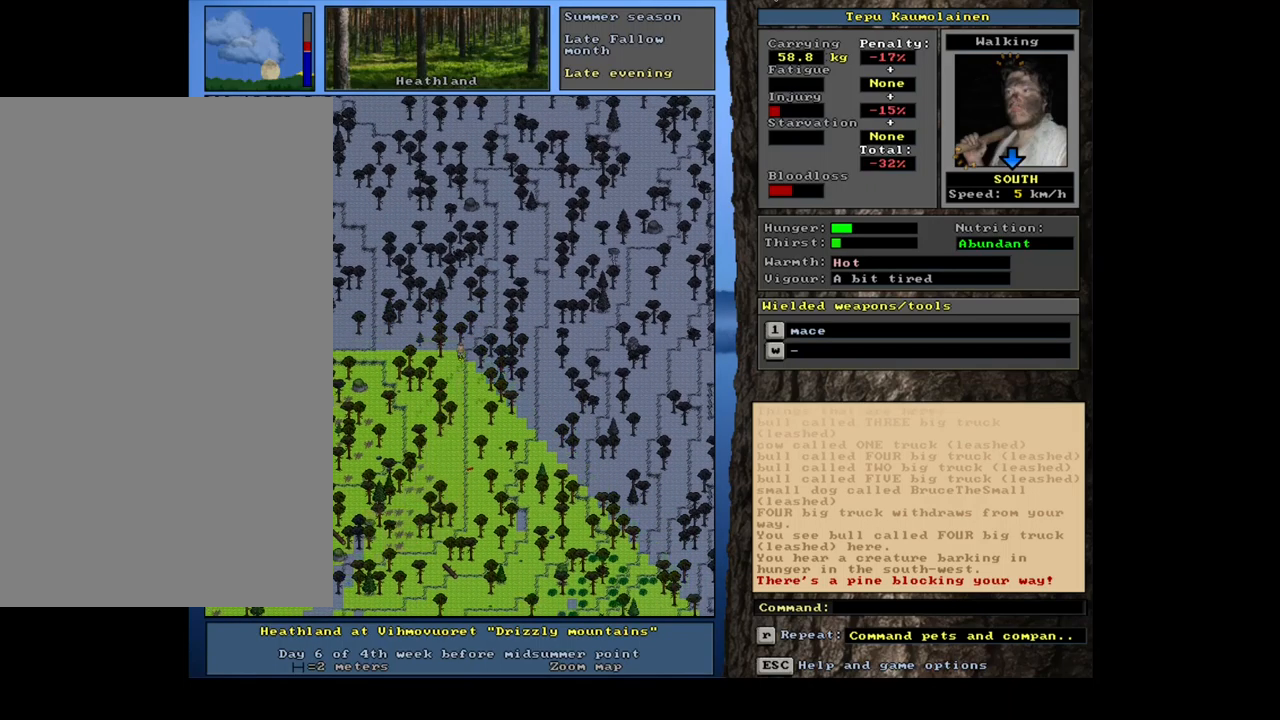
{"keys": ["ctrl_l"], "mouse": [], "events": [[67, "num2", "down"], [150, "num1", "down"], [184, "num2", "up"], [267, "num1", "up"]]}
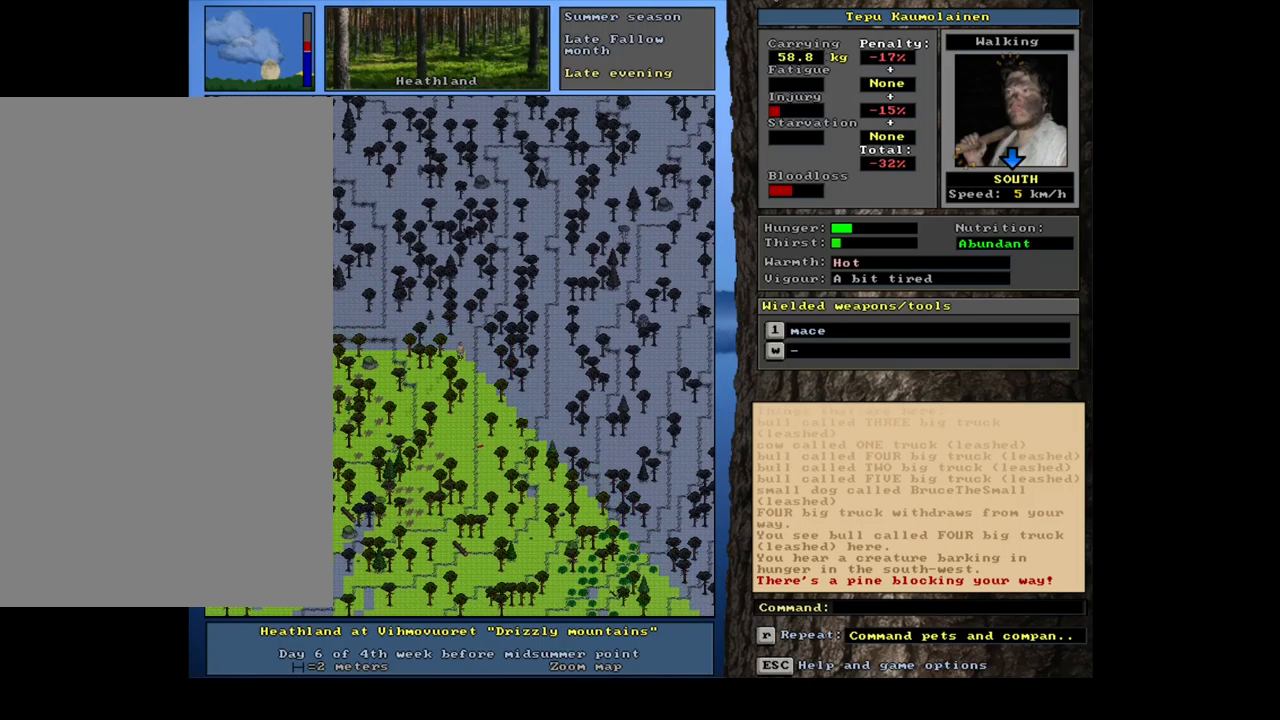
{"keys": ["ctrl_l", "num1"], "mouse": [], "events": [[267, "num4", "down"], [350, "num4", "up"], [467, "num1", "down"]]}
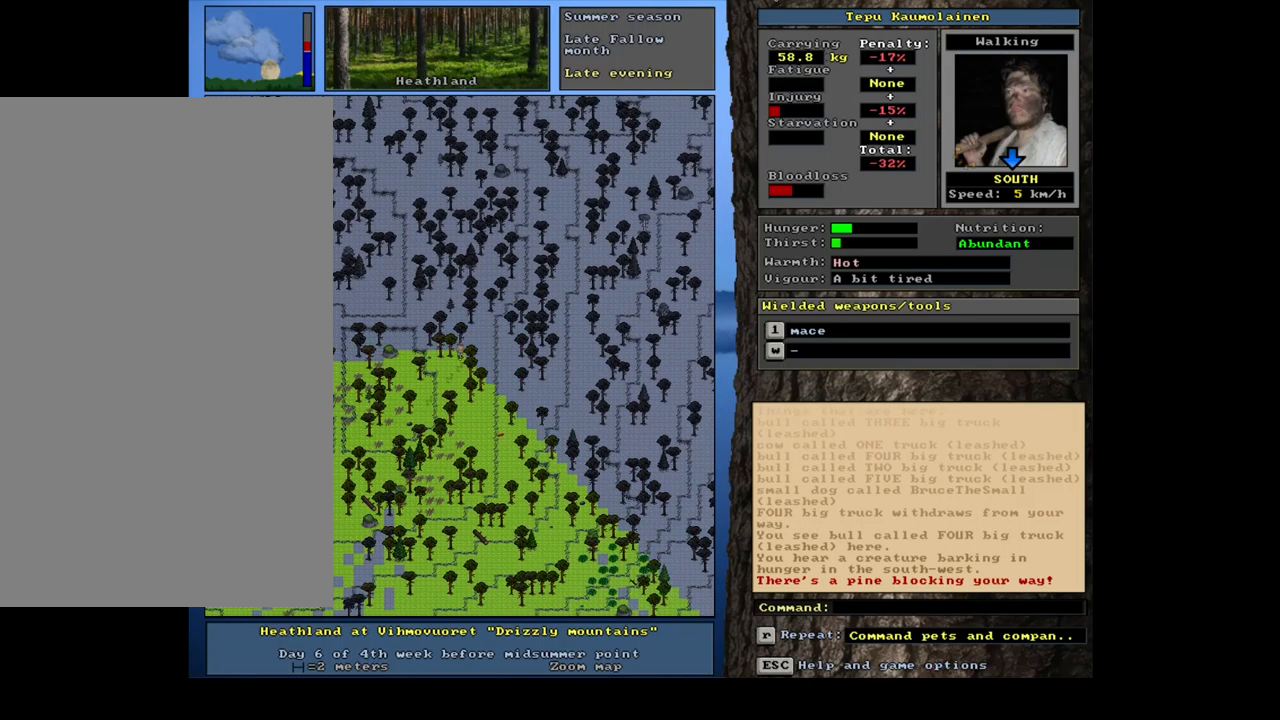
{"keys": ["ctrl_l"], "mouse": [], "events": [[84, "num1", "up"], [150, "num1", "down"], [267, "num1", "up"], [334, "num1", "down"], [450, "num1", "up"]]}
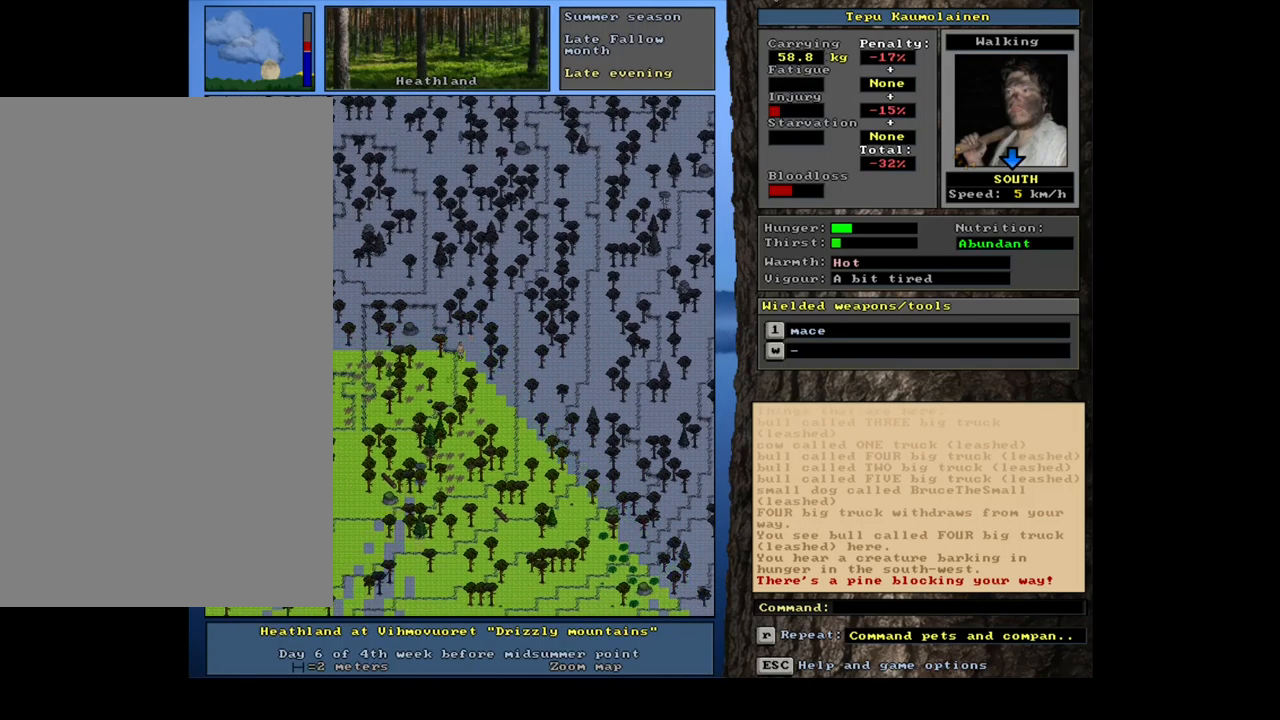
{"keys": ["ctrl_l"], "mouse": [], "events": [[17, "num1", "down"], [134, "num1", "up"]]}
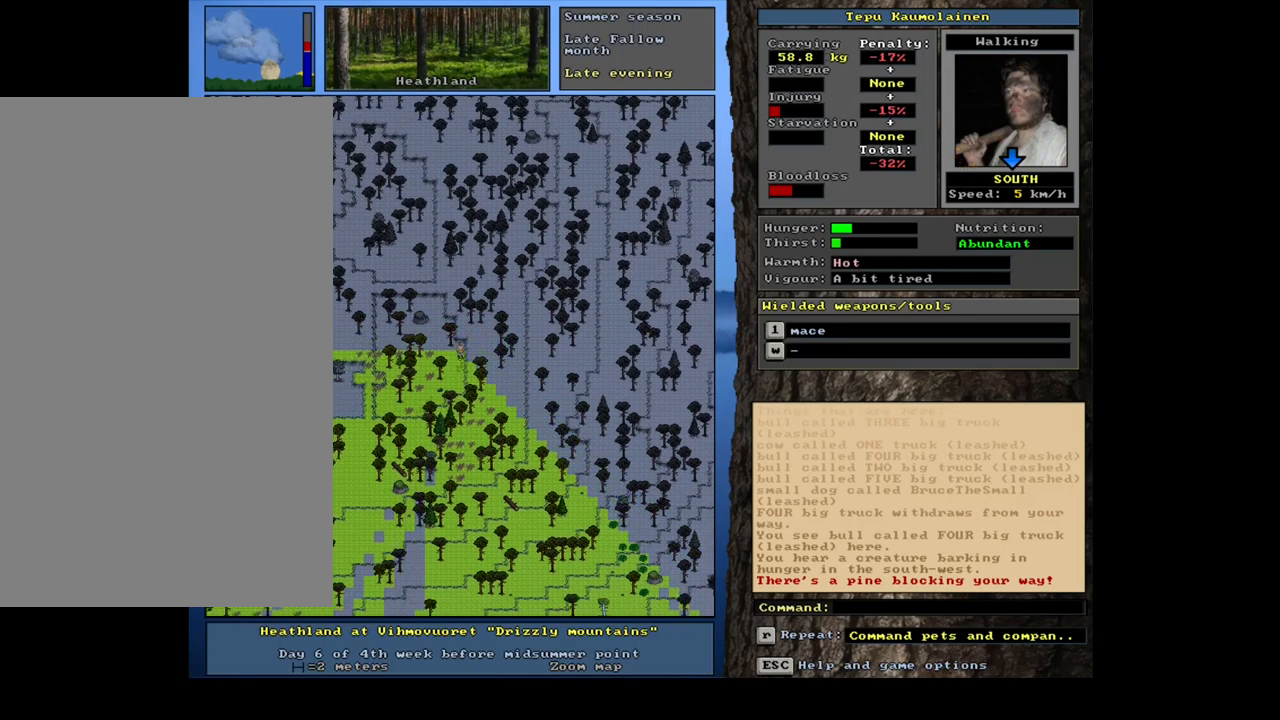
{"keys": [], "mouse": [], "events": [[250, "num2", "down"], [334, "num2", "up"], [400, "ctrl_l", "up"]]}
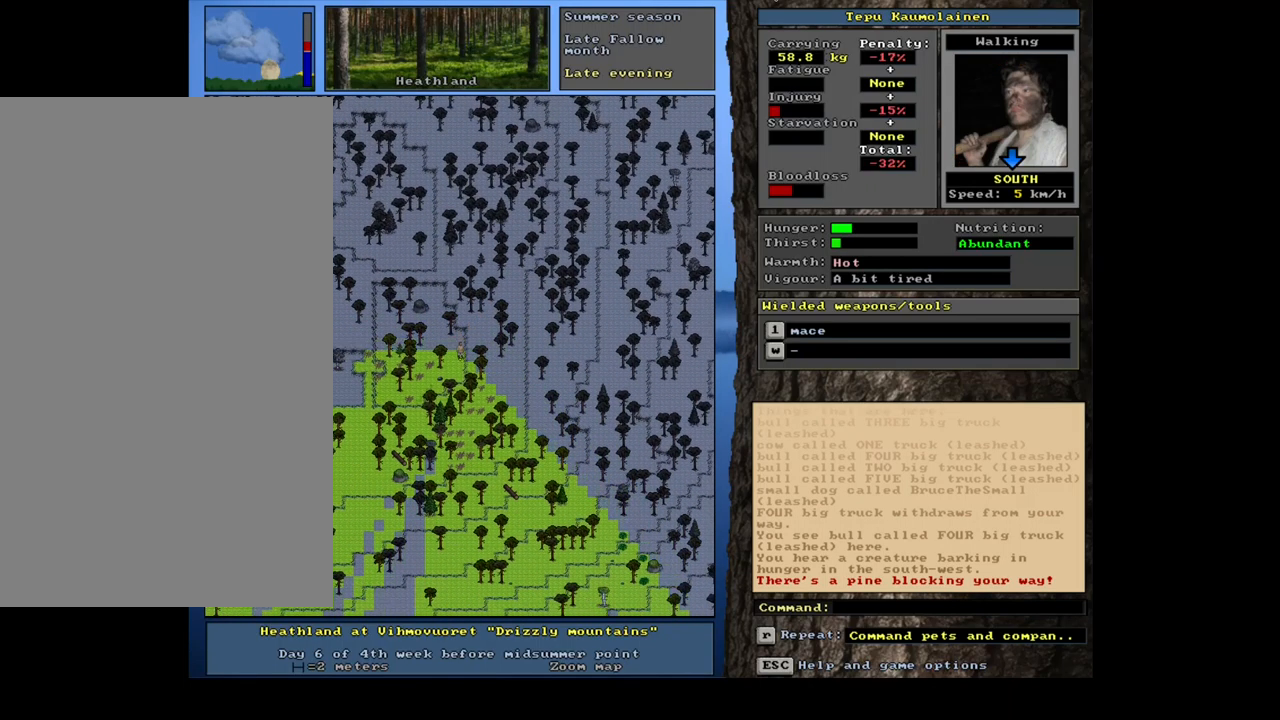
{"keys": ["alt_l"], "mouse": [], "events": [[117, "alt_l", "down"], [400, "t", "down"], [500, "t", "up"]]}
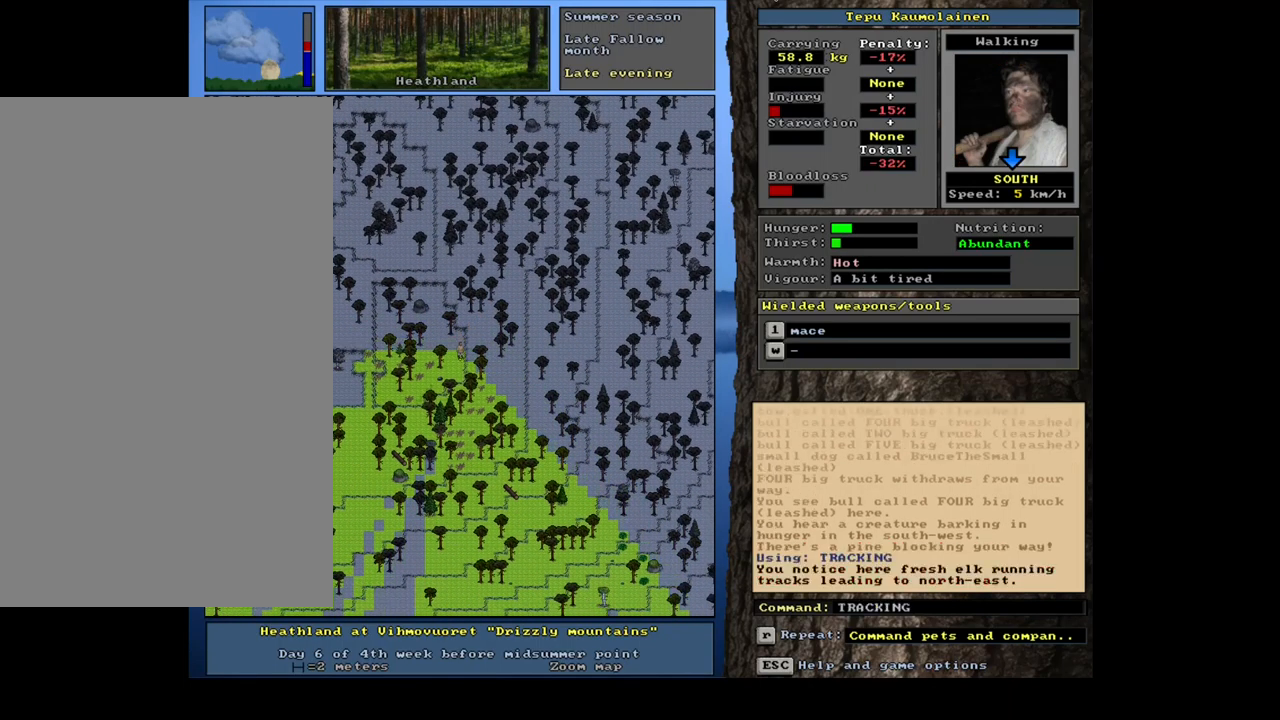
{"keys": [], "mouse": [], "events": [[17, "alt_l", "up"]]}
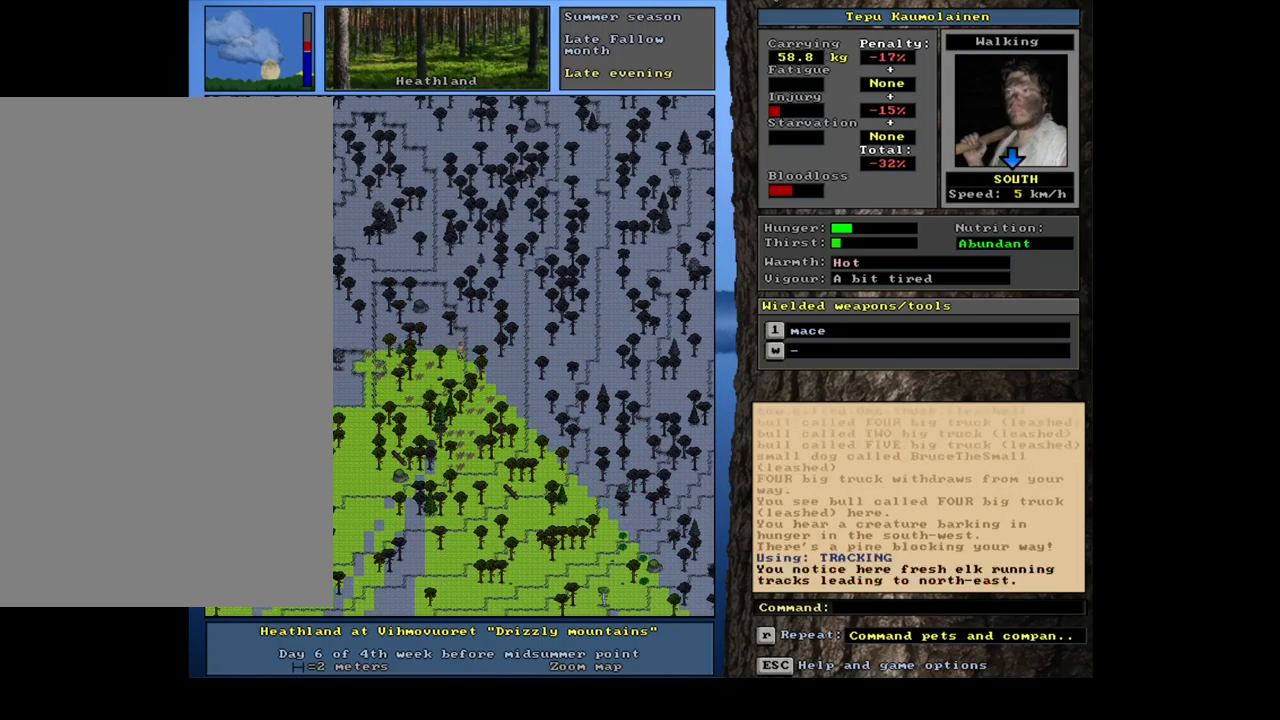
{"keys": [], "mouse": [], "events": [[417, "num6", "down"], [500, "num6", "up"]]}
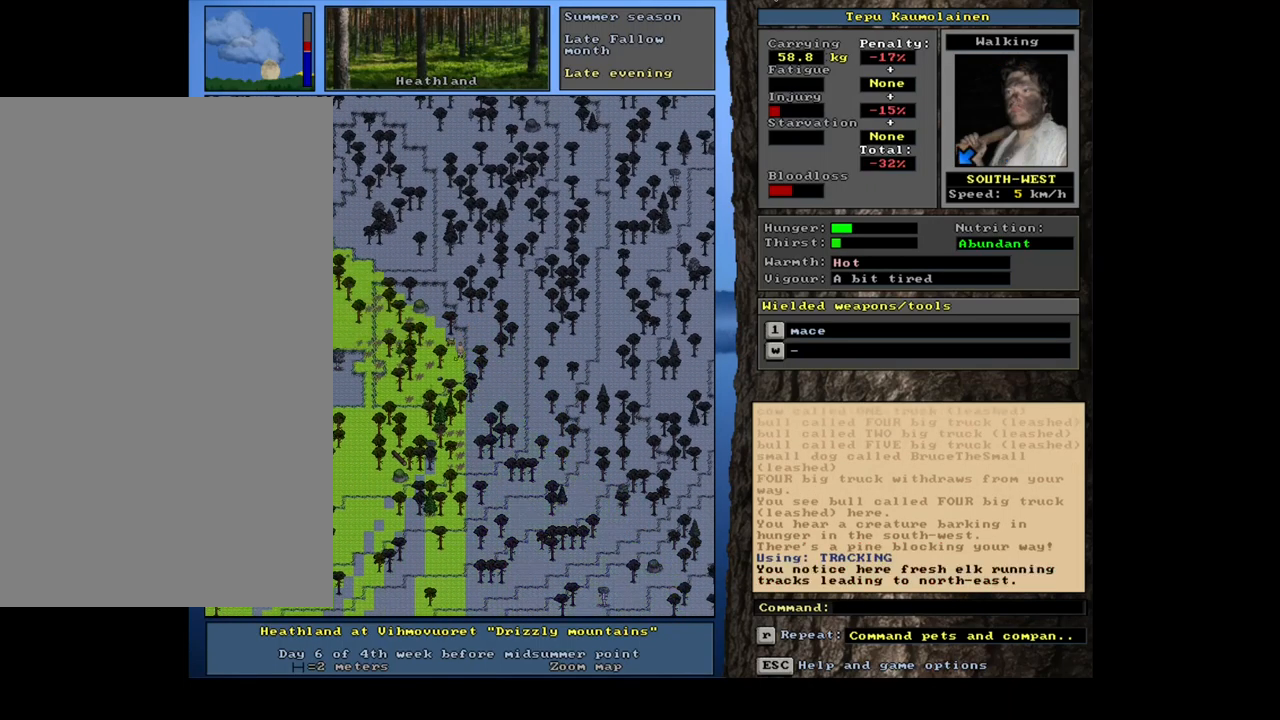
{"keys": [], "mouse": [], "events": [[400, "num3", "down"], [500, "num3", "up"]]}
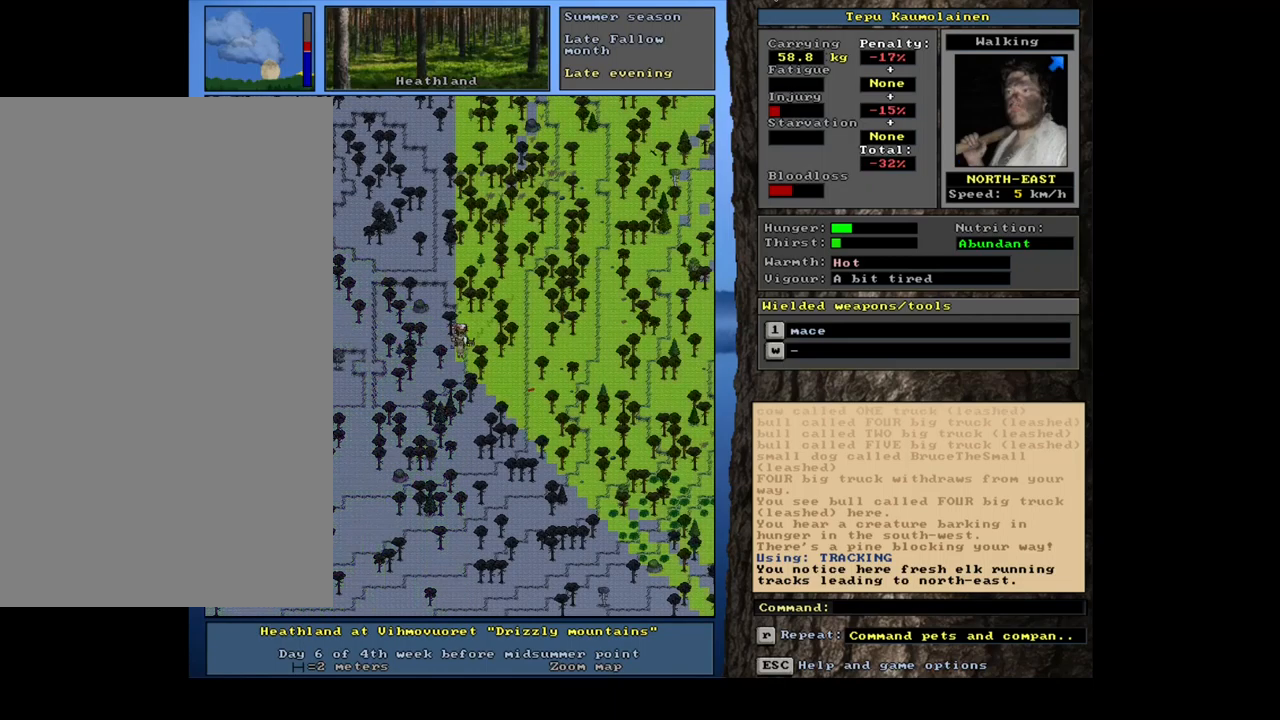
{"keys": [], "mouse": [], "events": []}
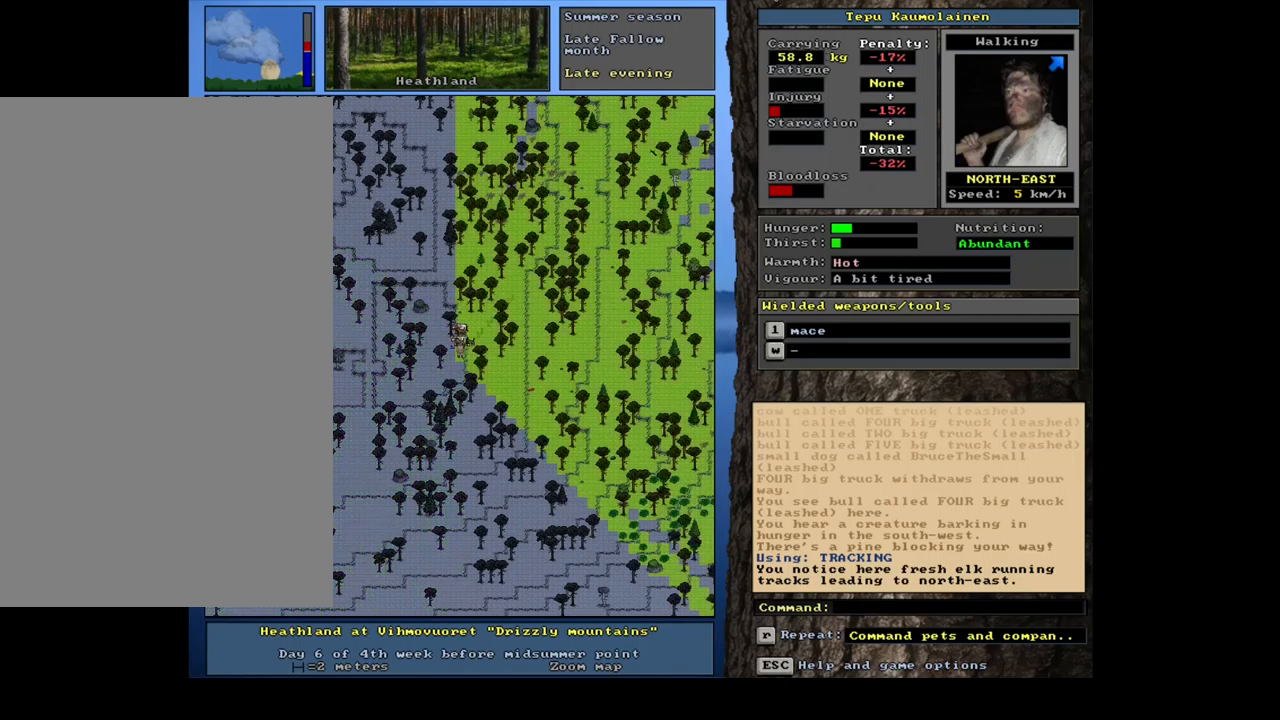
{"keys": [], "mouse": [], "events": [[367, "num4", "down"], [467, "num4", "up"]]}
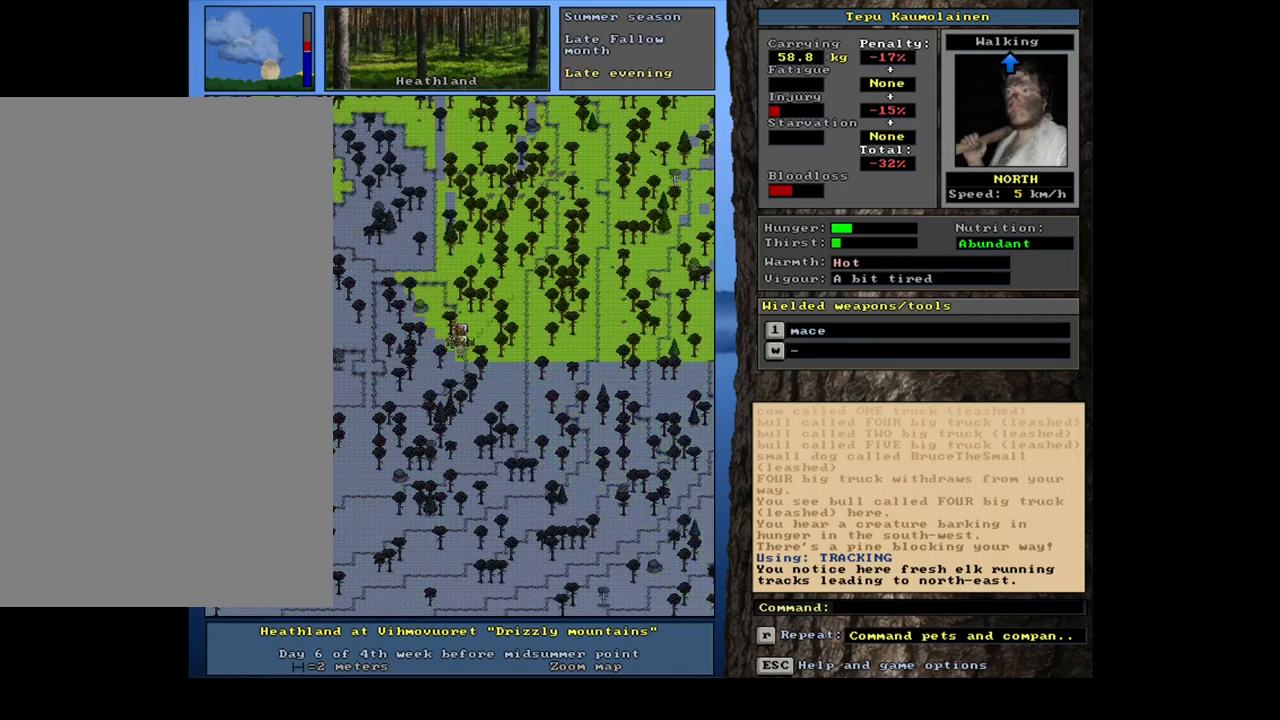
{"keys": ["ctrl_l", "num7"], "mouse": [], "events": [[67, "ctrl_l", "down"], [167, "num8", "down"], [284, "num8", "up"], [384, "num8", "down"], [434, "num7", "down"], [500, "num8", "up"]]}
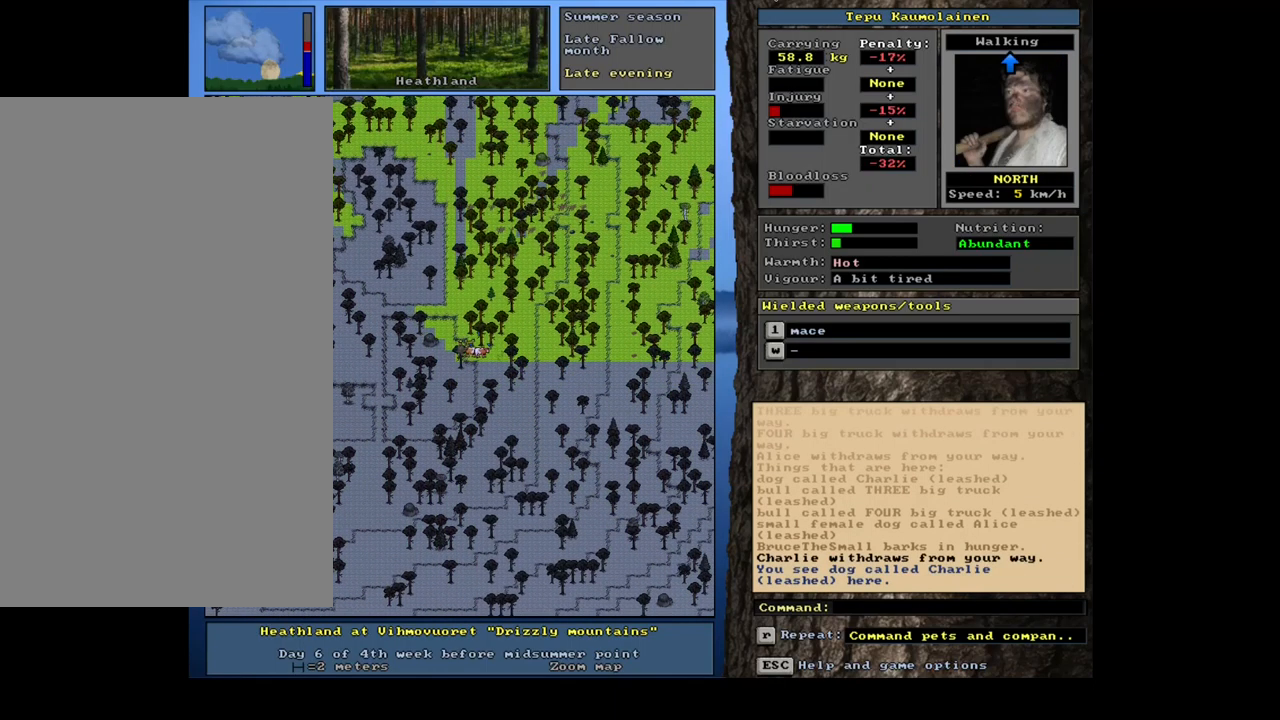
{"keys": ["ctrl_l"], "mouse": [], "events": [[67, "num7", "up"], [117, "num8", "down"], [184, "num7", "down"], [217, "num8", "up"], [284, "num7", "up"], [367, "num7", "down"], [500, "num7", "up"]]}
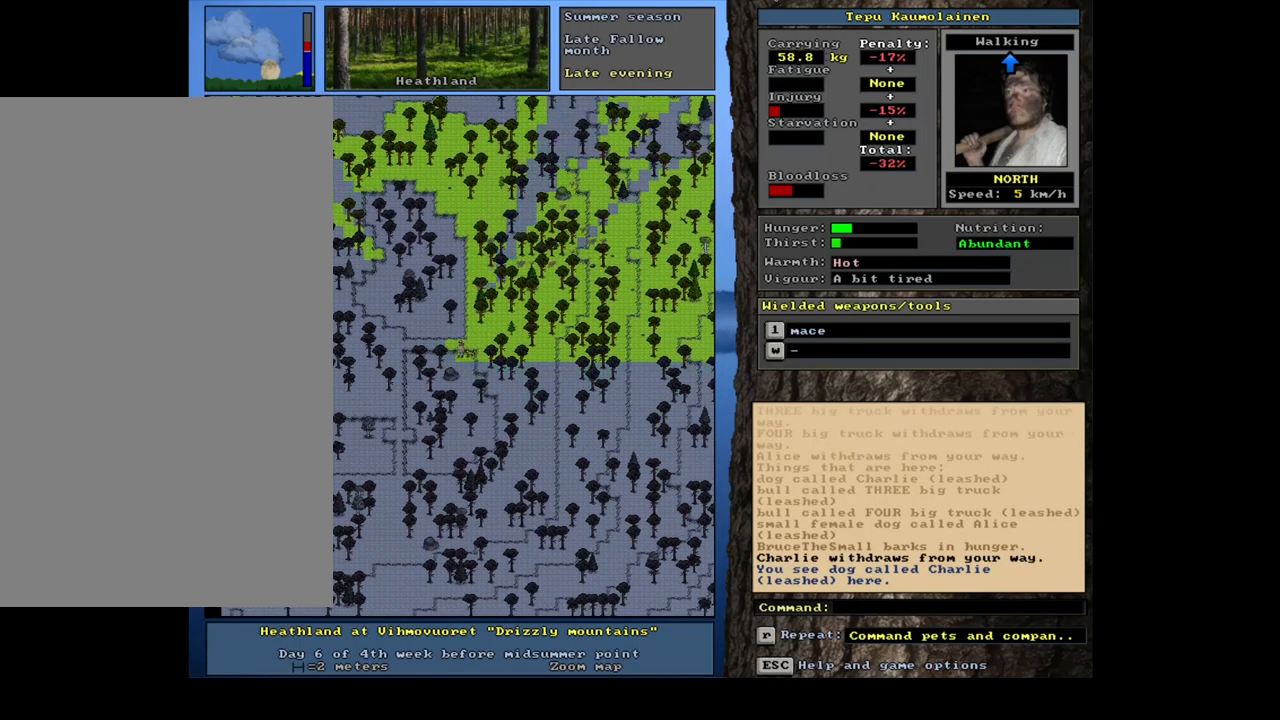
{"keys": ["ctrl_l"], "mouse": [], "events": [[84, "num7", "down"], [184, "num7", "up"], [367, "num8", "down"], [417, "num9", "down"], [484, "num9", "up"], [500, "num8", "up"]]}
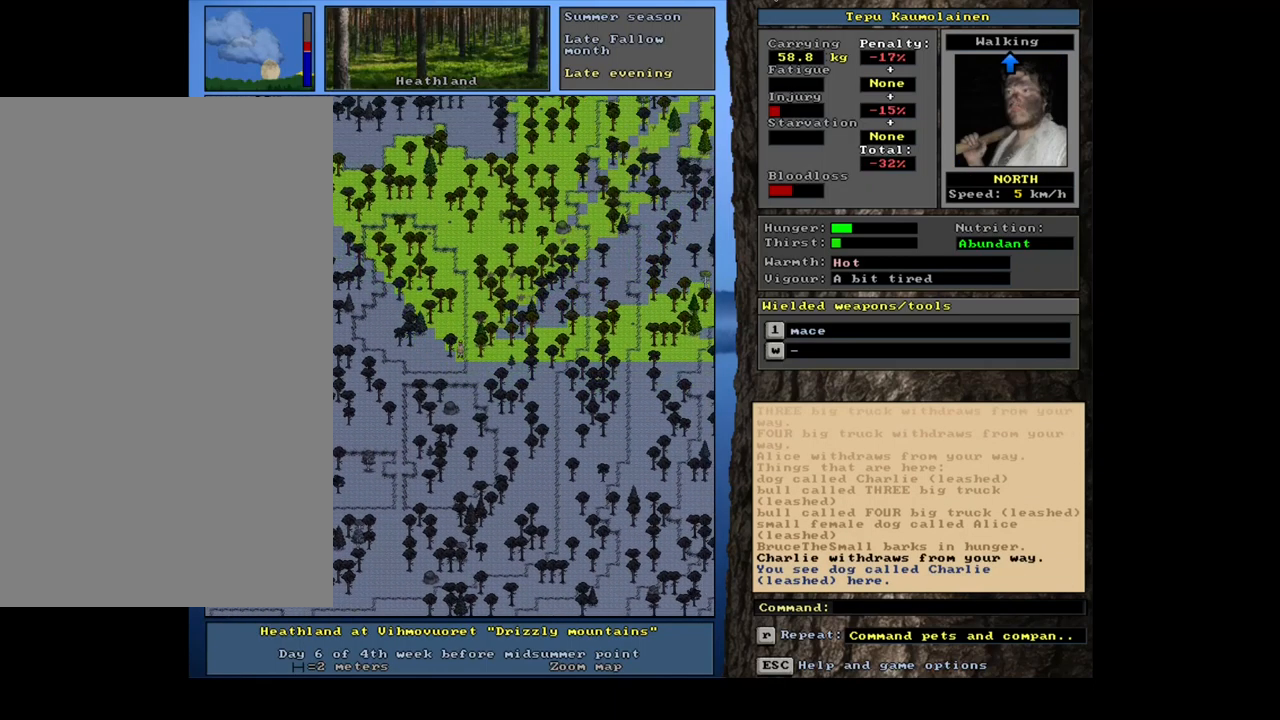
{"keys": ["ctrl_l", "num7", "num8"], "mouse": [], "events": [[84, "num8", "down"], [200, "num8", "up"], [284, "num8", "down"], [284, "num9", "down"], [367, "num9", "up"], [384, "num8", "up"], [434, "num8", "down"], [484, "num7", "down"]]}
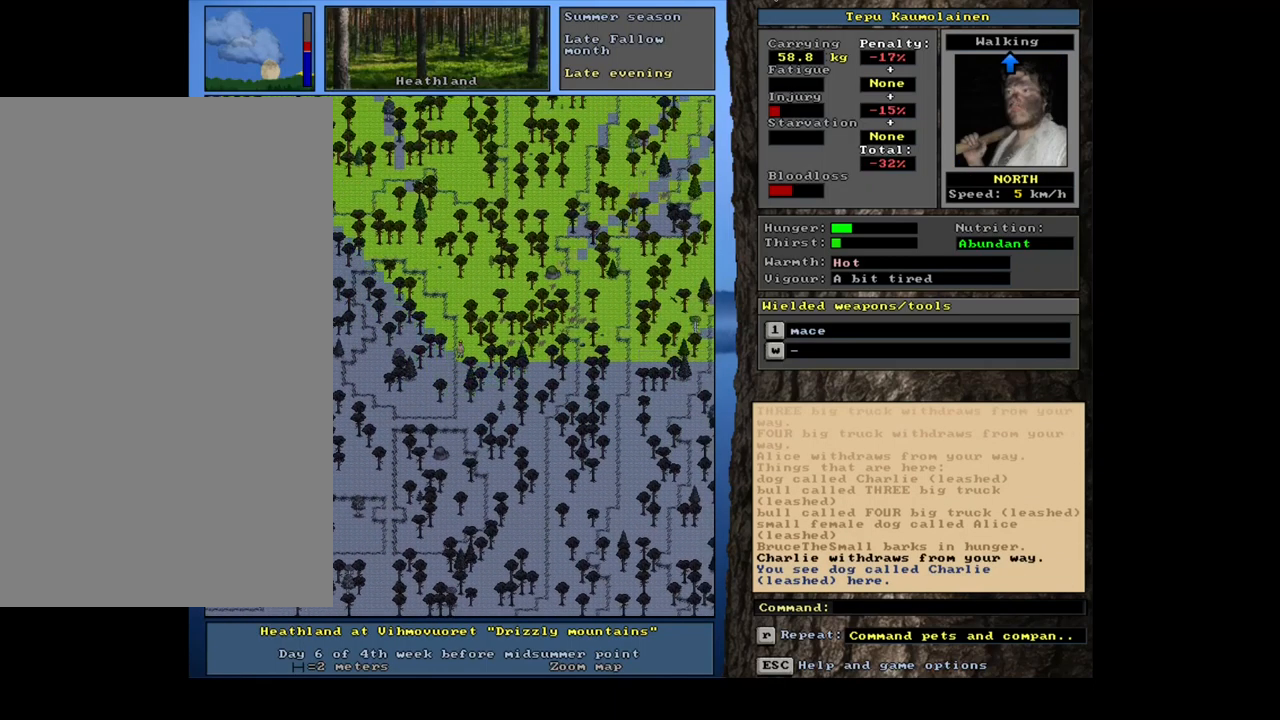
{"keys": ["ctrl_l"], "mouse": [], "events": [[50, "num8", "up"], [84, "num7", "up"], [200, "num7", "down"], [200, "num8", "down"], [234, "num8", "up"], [284, "num7", "up"], [384, "num7", "down"], [400, "num8", "down"], [434, "num8", "up"], [467, "num7", "up"]]}
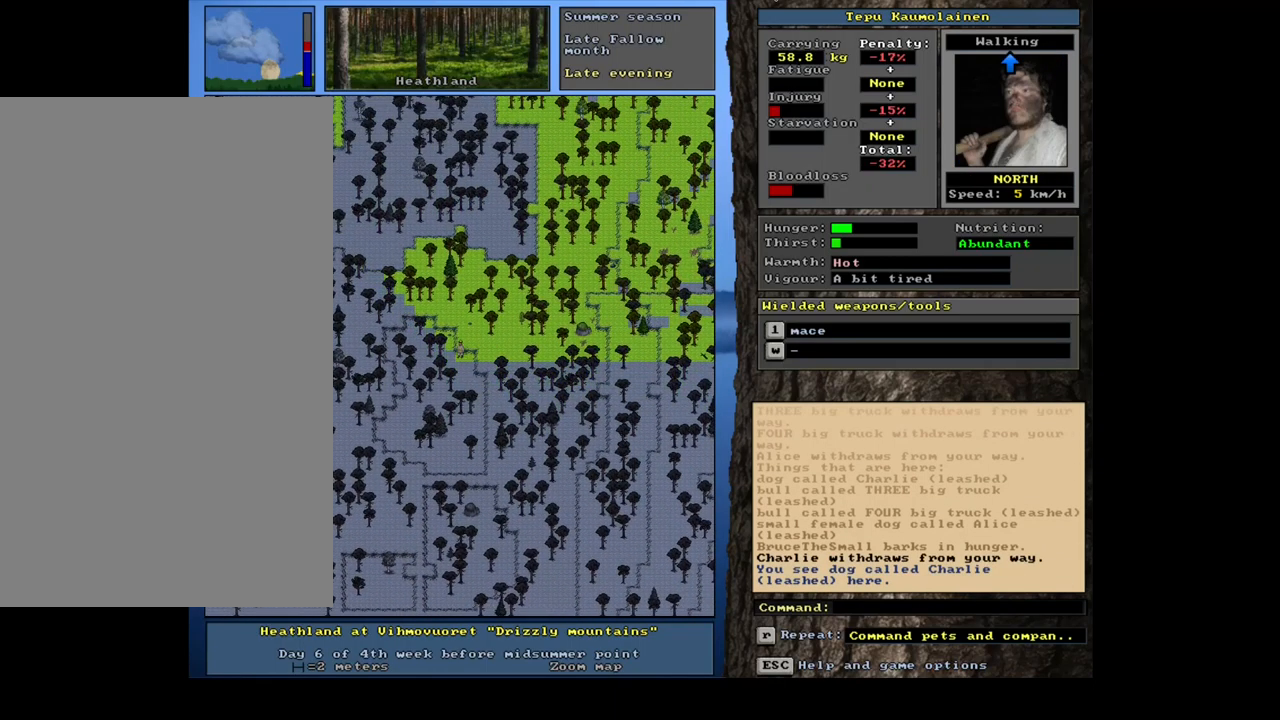
{"keys": ["ctrl_l", "num8"], "mouse": [], "events": [[50, "num7", "down"], [134, "num7", "up"], [234, "num8", "down"], [284, "num7", "down"], [334, "num7", "up"], [334, "num8", "up"], [450, "num8", "down"]]}
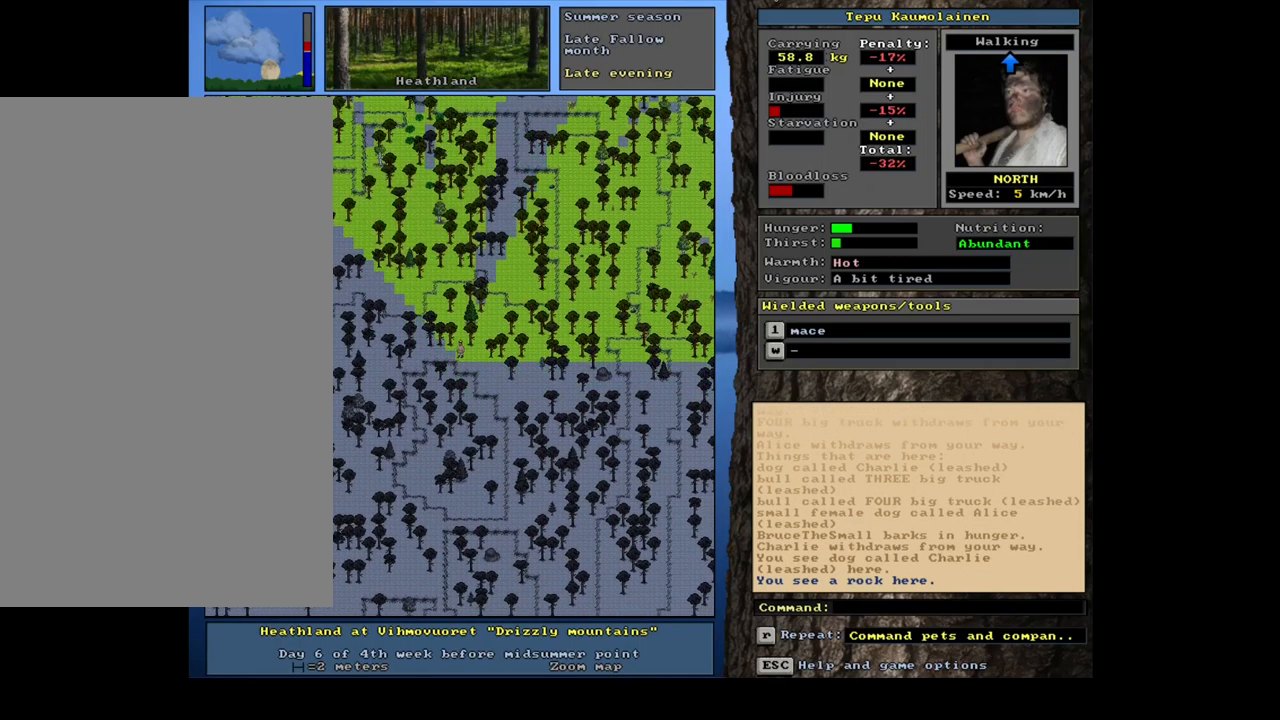
{"keys": ["ctrl_l", "num8"], "mouse": [], "events": [[50, "num9", "down"], [84, "num8", "up"], [150, "num9", "up"], [267, "num9", "down"], [317, "num9", "up"], [434, "num8", "down"]]}
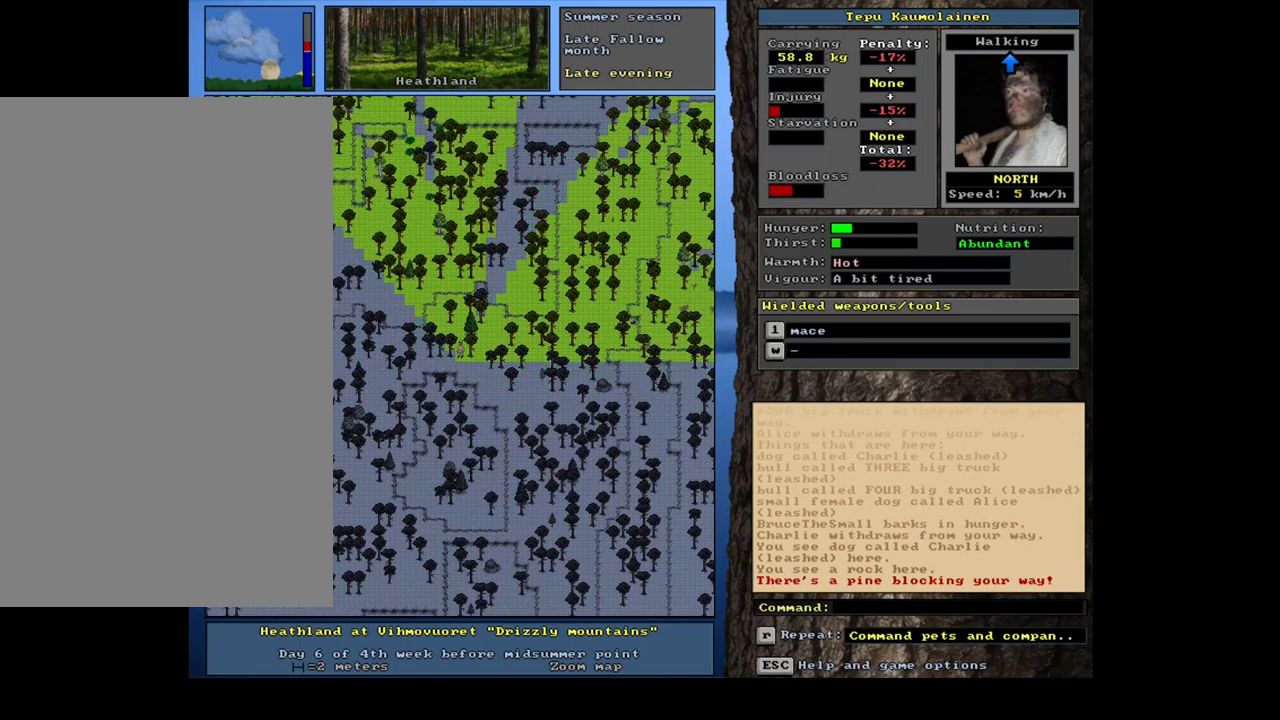
{"keys": ["ctrl_l", "num8"], "mouse": [], "events": [[67, "num8", "up"], [150, "num8", "down"], [234, "num8", "up"], [317, "num8", "down"], [384, "num8", "up"], [451, "num8", "down"]]}
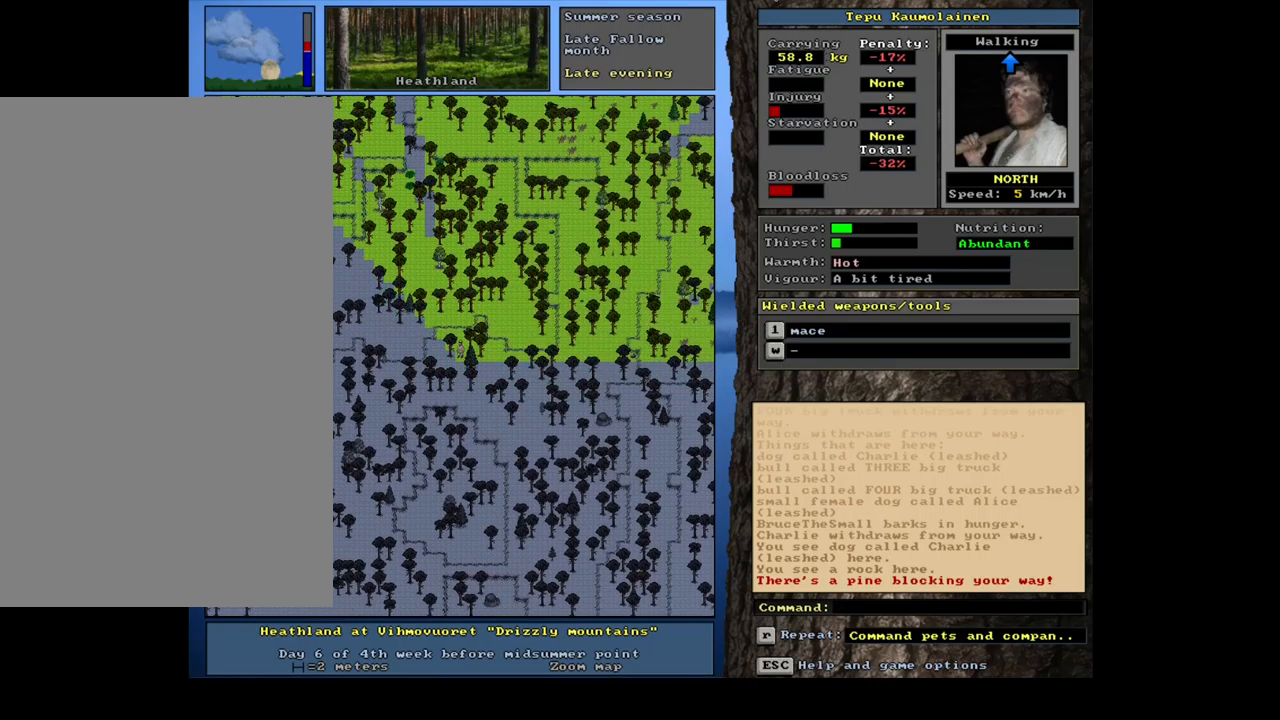
{"keys": ["ctrl_l", "num7"], "mouse": [], "events": [[33, "num8", "up"], [133, "num8", "down"], [217, "num7", "down"], [217, "num8", "up"], [300, "num7", "up"], [433, "num7", "down"]]}
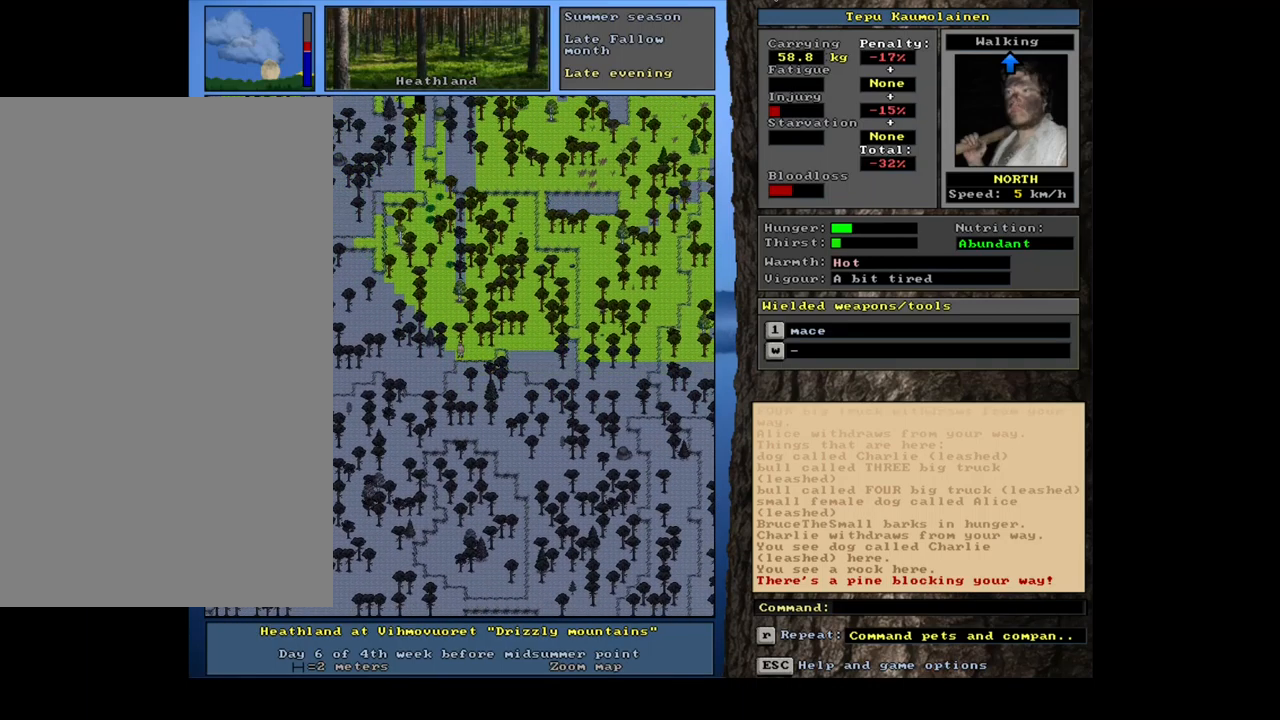
{"keys": ["num4"], "mouse": [], "events": [[17, "num7", "up"], [133, "num7", "down"], [183, "num7", "up"], [383, "ctrl_l", "up"], [483, "num4", "down"]]}
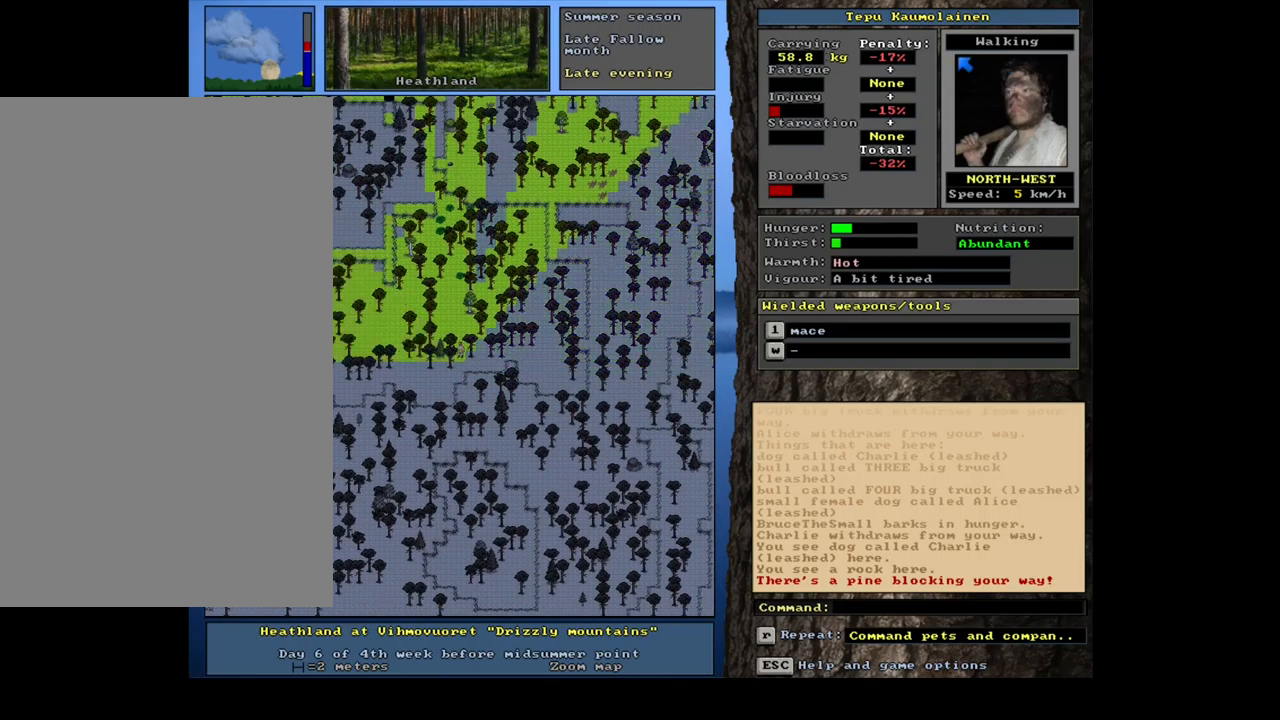
{"keys": ["ctrl_l"], "mouse": [], "events": [[83, "num4", "up"], [200, "ctrl_l", "down"], [233, "num8", "down"], [333, "num7", "down"], [417, "num8", "up"], [433, "num7", "up"]]}
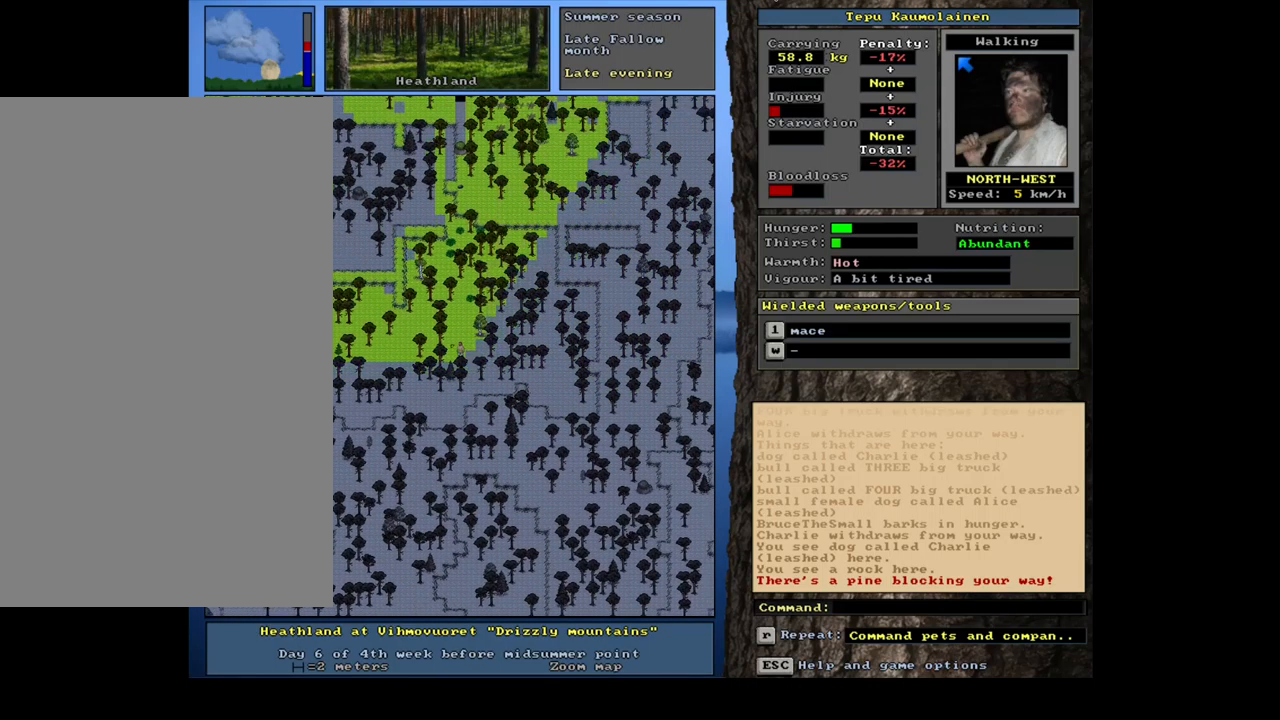
{"keys": ["ctrl_l"], "mouse": [], "events": [[17, "num8", "down"], [133, "num8", "up"], [217, "num8", "down"], [300, "num8", "up"], [400, "num8", "down"], [500, "num8", "up"]]}
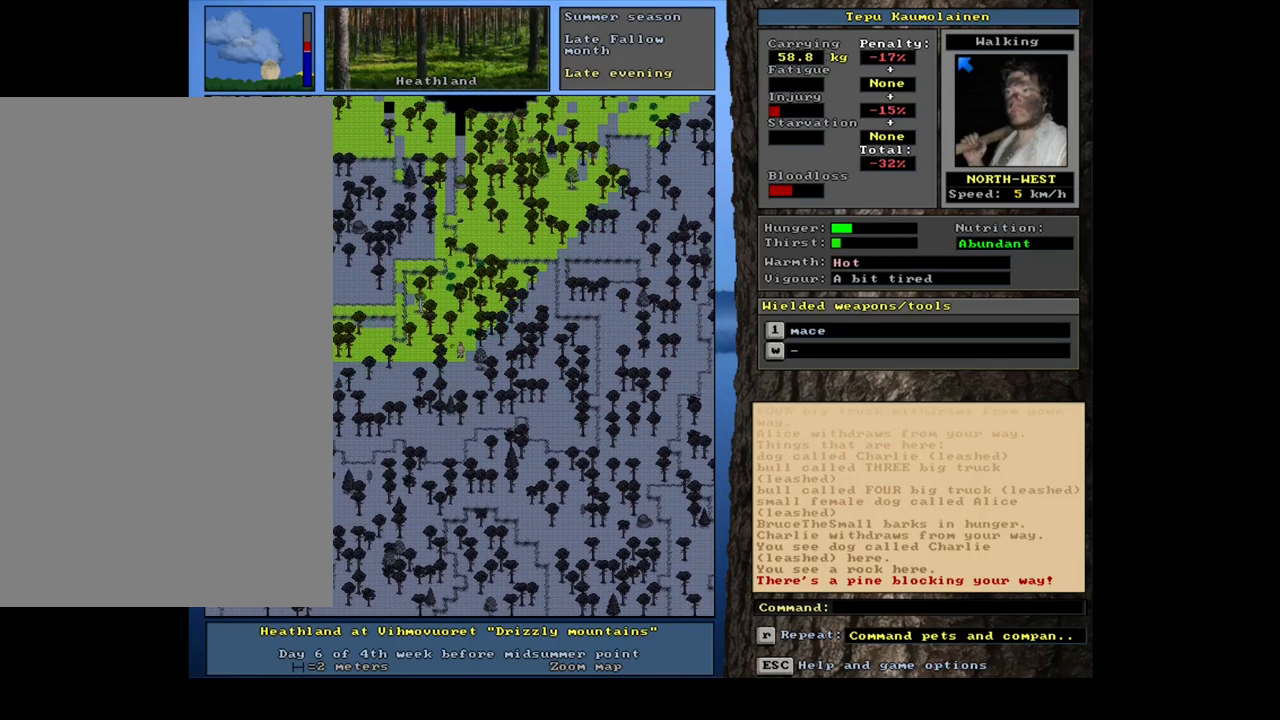
{"keys": ["ctrl_l", "num8"], "mouse": [], "events": [[50, "num8", "down"], [100, "num7", "down"], [117, "num8", "up"], [133, "num7", "up"], [267, "num8", "down"], [367, "num8", "up"], [450, "num8", "down"]]}
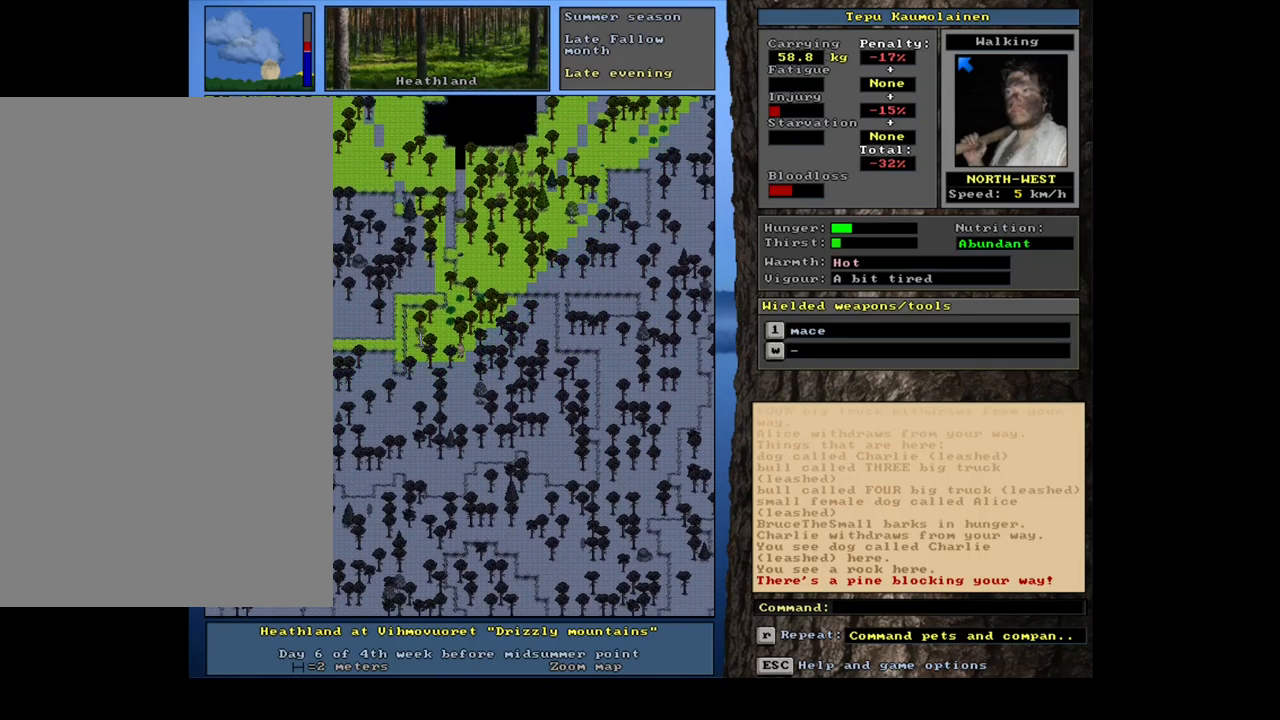
{"keys": ["ctrl_l", "num8"], "mouse": [], "events": [[33, "num7", "down"], [50, "num8", "up"], [150, "num7", "up"], [217, "num8", "down"], [317, "num7", "down"], [350, "num7", "up"], [350, "num8", "up"], [467, "num8", "down"]]}
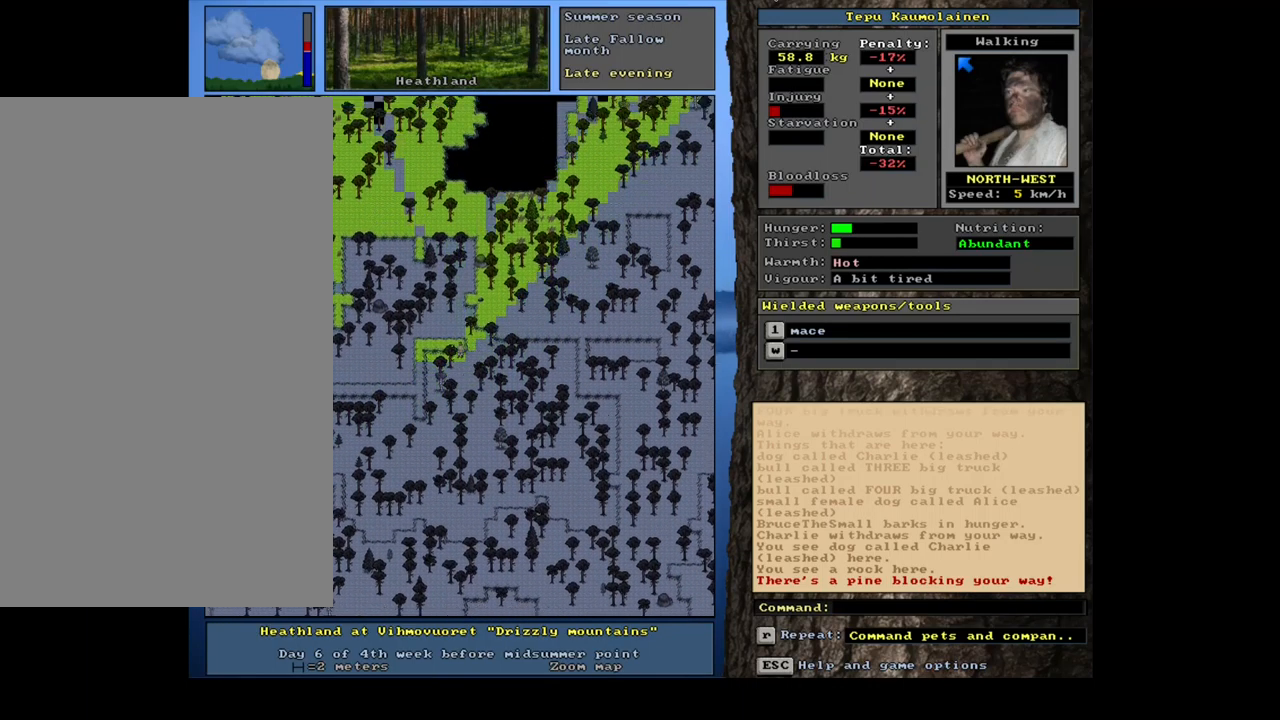
{"keys": ["ctrl_l", "num8", "num9"], "mouse": [], "events": [[100, "num8", "up"], [200, "num8", "down"], [283, "num8", "up"], [283, "num9", "down"], [417, "num9", "up"], [483, "num8", "down"], [500, "num9", "down"]]}